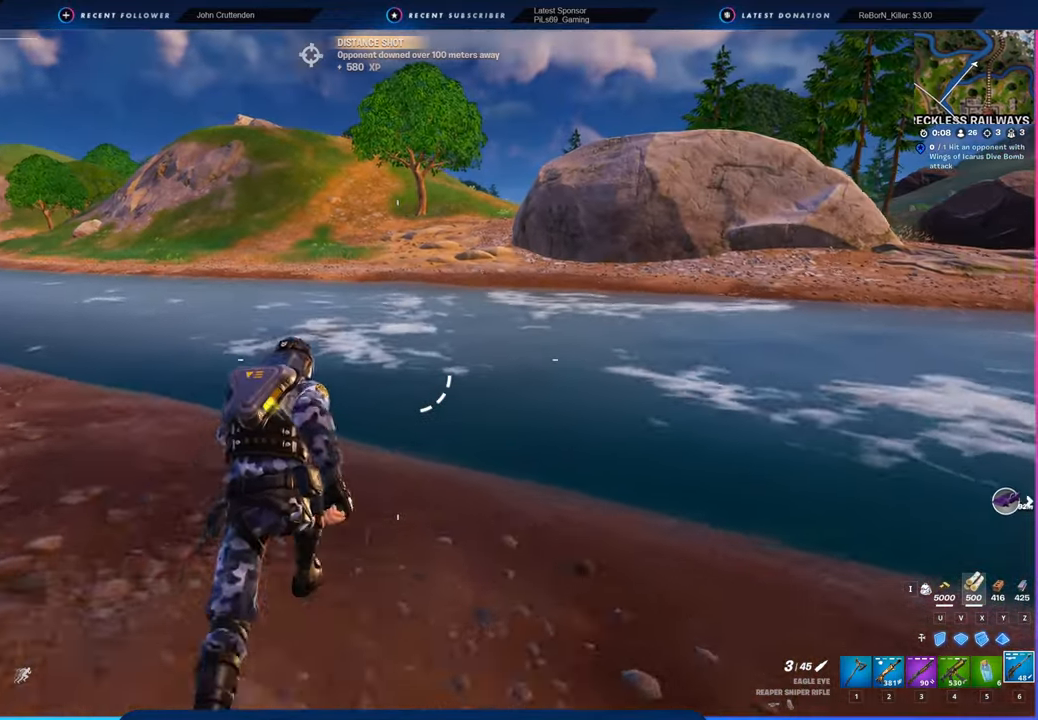
Gameplay with keyboard and mouse; each line is a JSON object with the keys and mouse buttons held at the frame after it. "events" lists presses ("down") and releases ("up") of "1", "2", "3", "4", "5", "6", "a", "alt", "c", "caps_lock", "ctrl", "d", "e", "f", "g", "n", "p", "q", "r", "s", "shift", "space", "t", "tab", "u", "v", "w", "x", "y", "z", "mouse_left", "mouse_wheel" and "mouse_right" between this image and that frame as [ms after this image, input, new state], when the widget could be followed in between. "mouse_left", "mouse_wheel", "mouse_right" = the "left", "wheel", "right" buttons of the "mouse" list. No other keys are recorded. "wheel" means that the mouse wheel is clicked or scrolled. "mouse_move" is the direction in which the mouse moves at that frame (one of eight, or "still"), when it could be read.
{"keys": [], "mouse": [], "mouse_move": "left", "events": []}
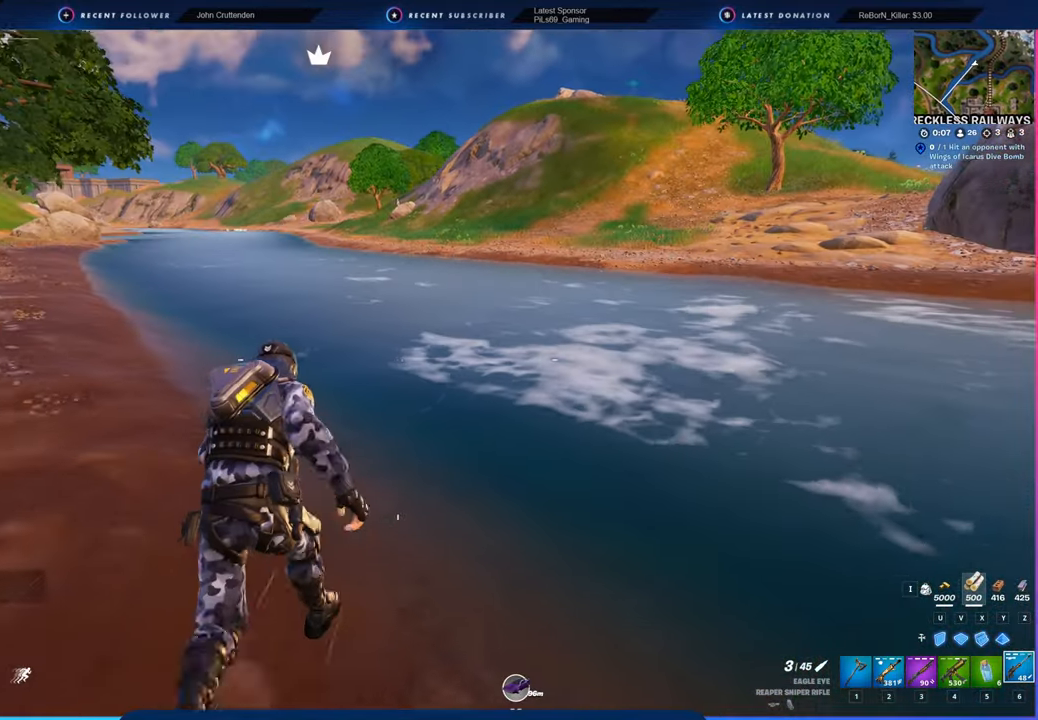
{"keys": [], "mouse": [], "mouse_move": "still", "events": []}
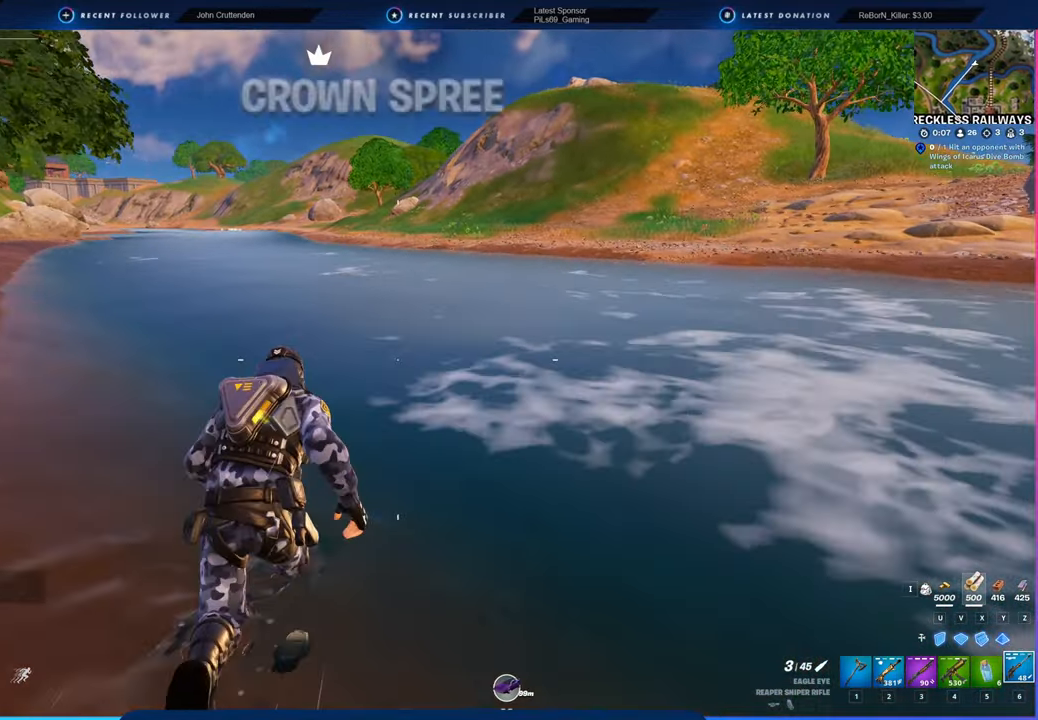
{"keys": [], "mouse": [], "mouse_move": "still", "events": []}
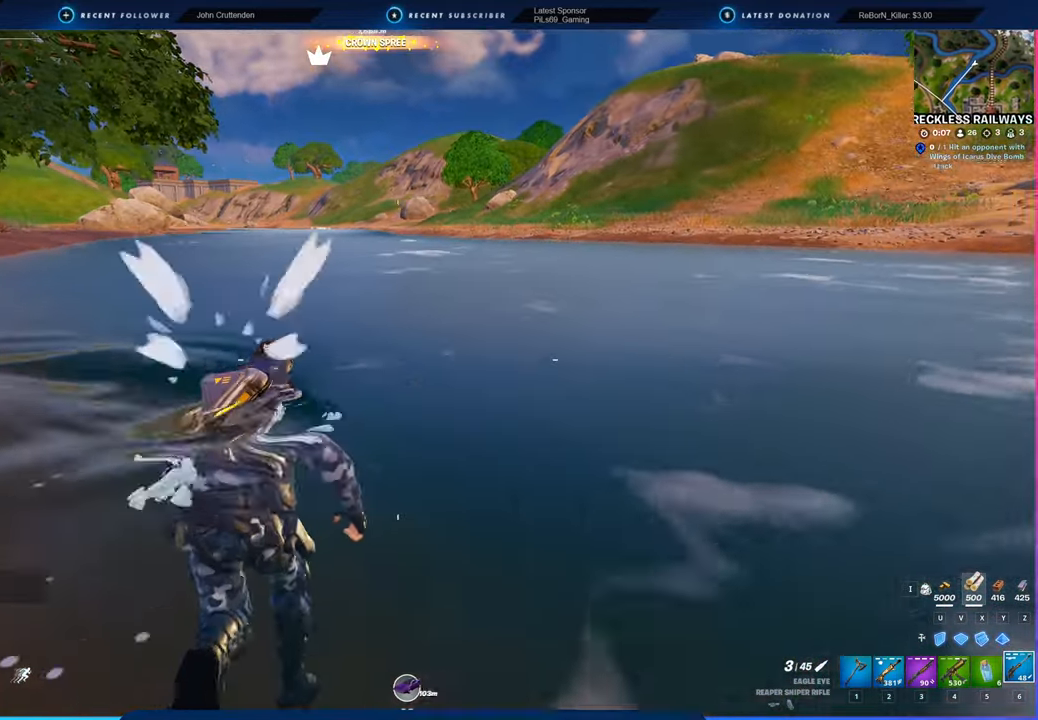
{"keys": [], "mouse": [], "mouse_move": "still", "events": [[150, "space", "down"], [333, "space", "up"]]}
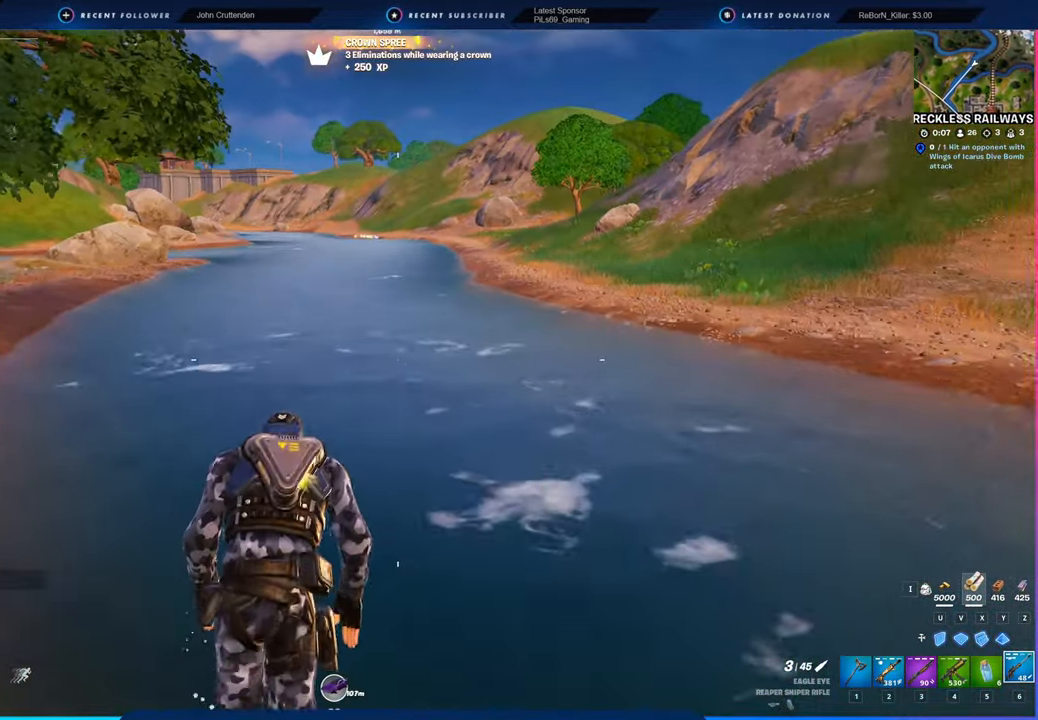
{"keys": [], "mouse": [], "mouse_move": "still", "events": []}
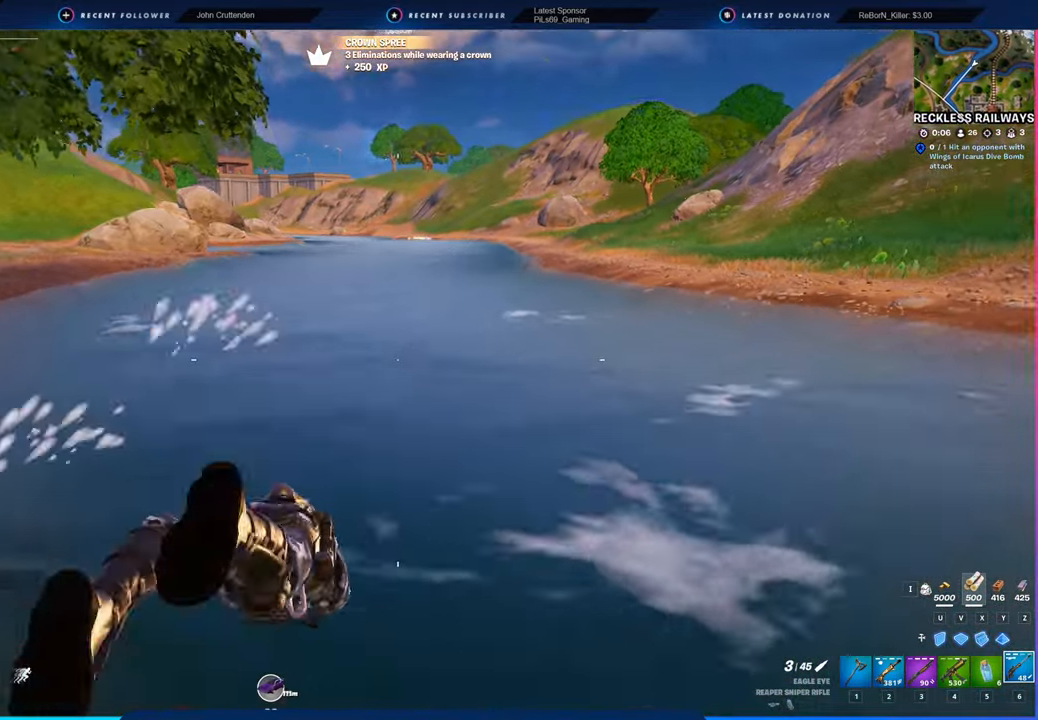
{"keys": [], "mouse": [], "mouse_move": "still", "events": []}
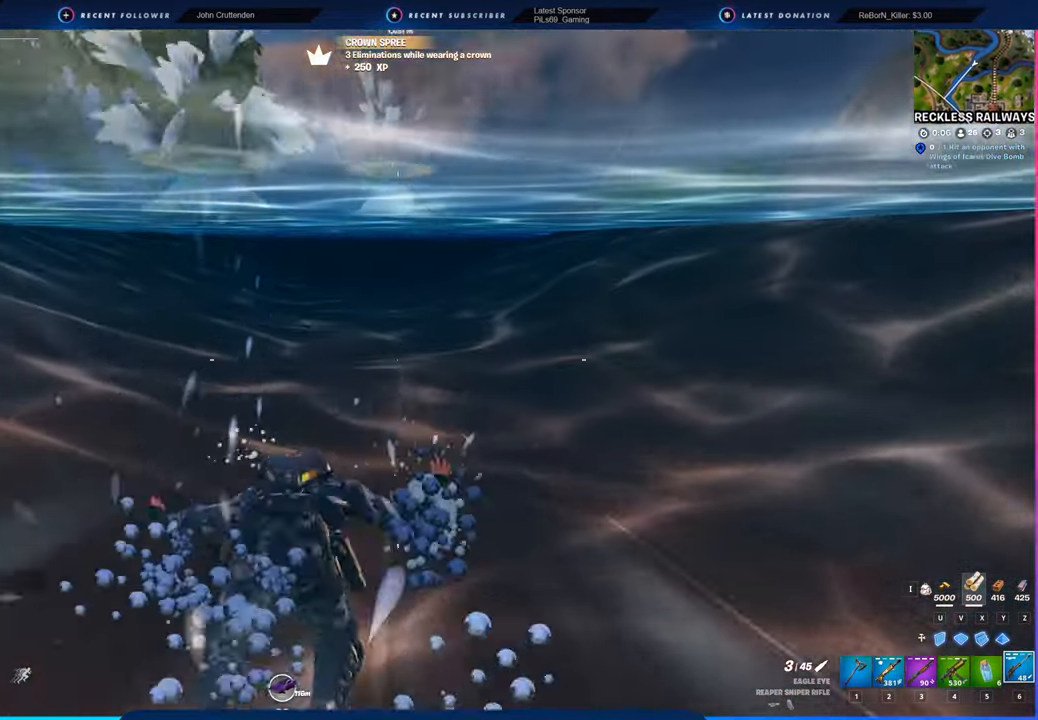
{"keys": [], "mouse": [], "mouse_move": "still", "events": [[66, "space", "down"], [250, "space", "up"]]}
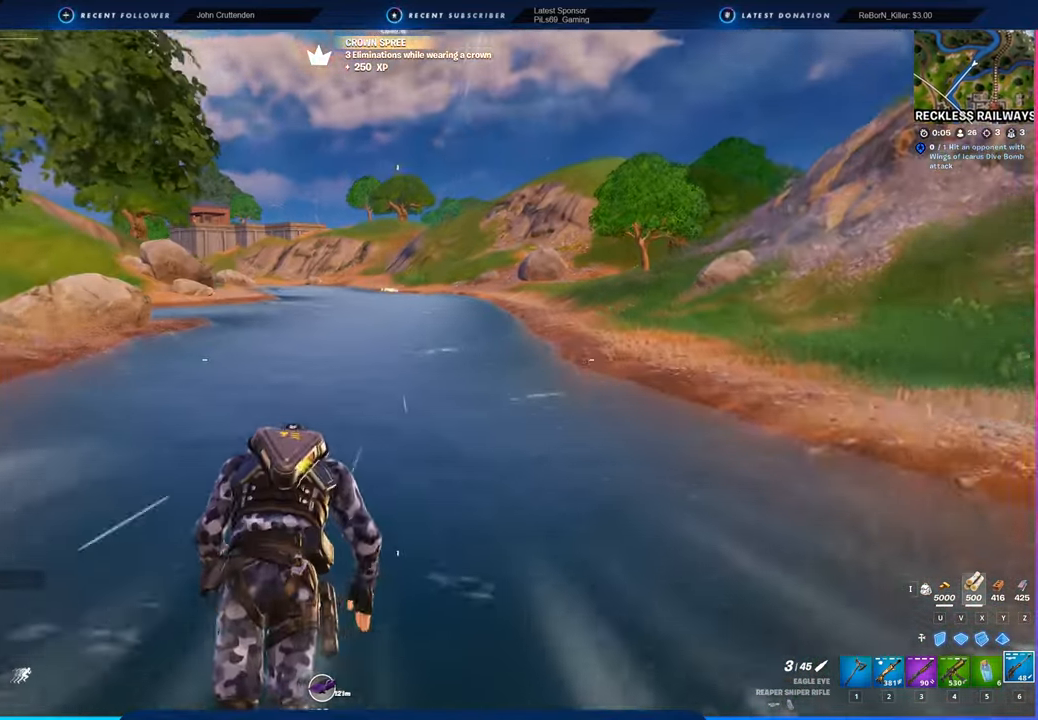
{"keys": [], "mouse": [], "mouse_move": "still", "events": []}
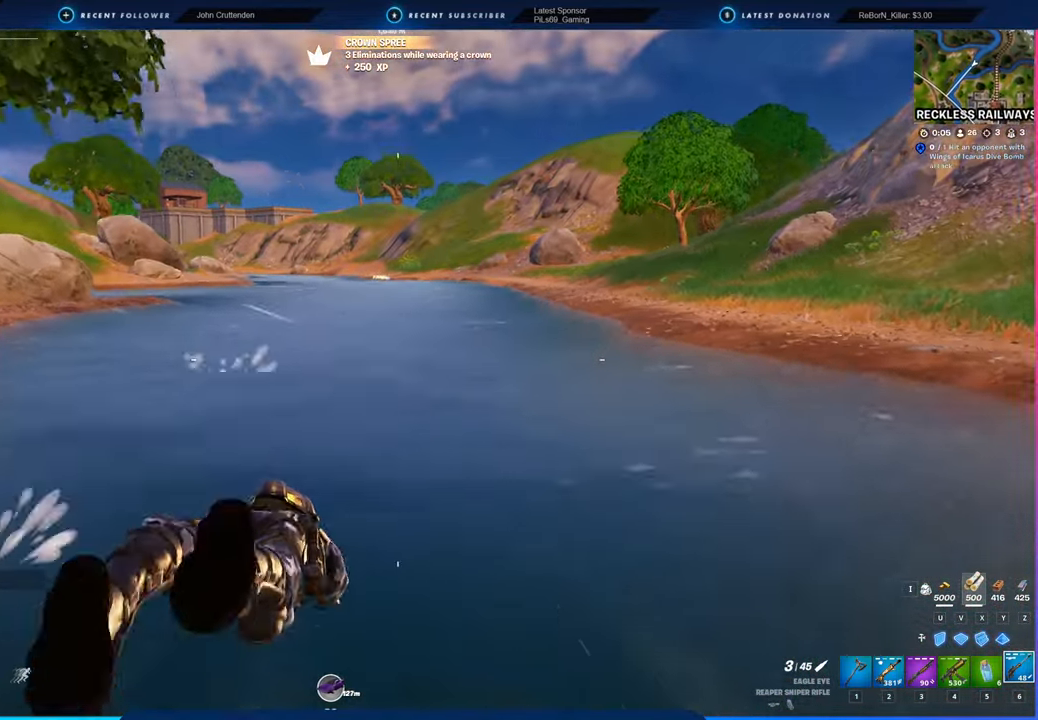
{"keys": [], "mouse": [], "mouse_move": "still", "events": []}
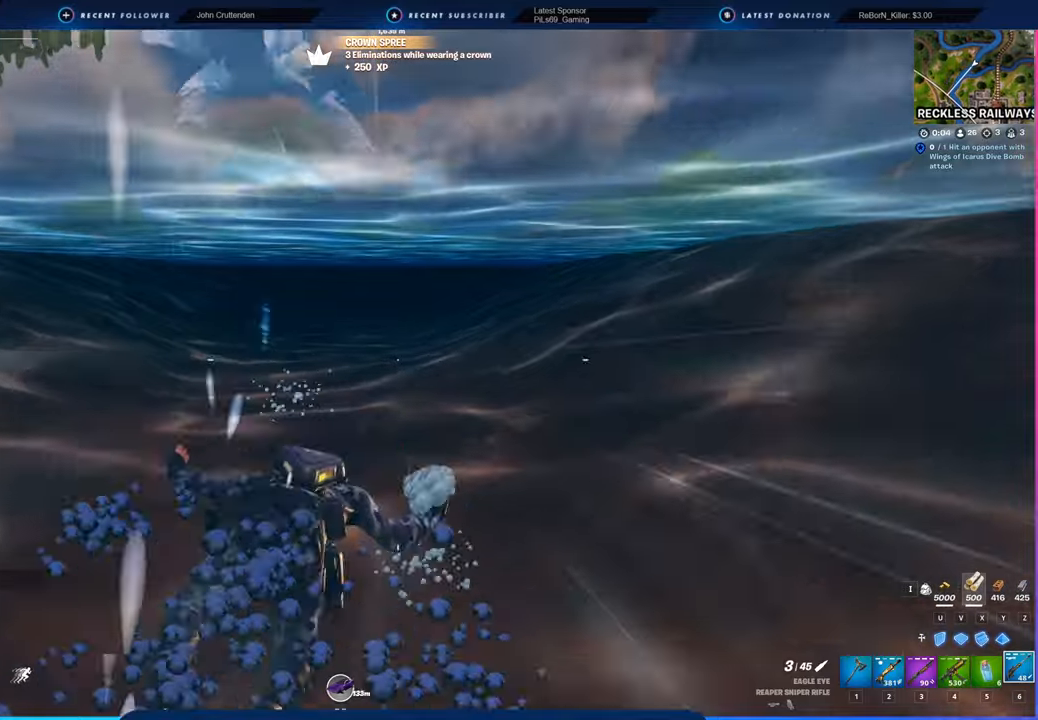
{"keys": [], "mouse": [], "mouse_move": "still", "events": [[200, "space", "down"], [333, "space", "up"]]}
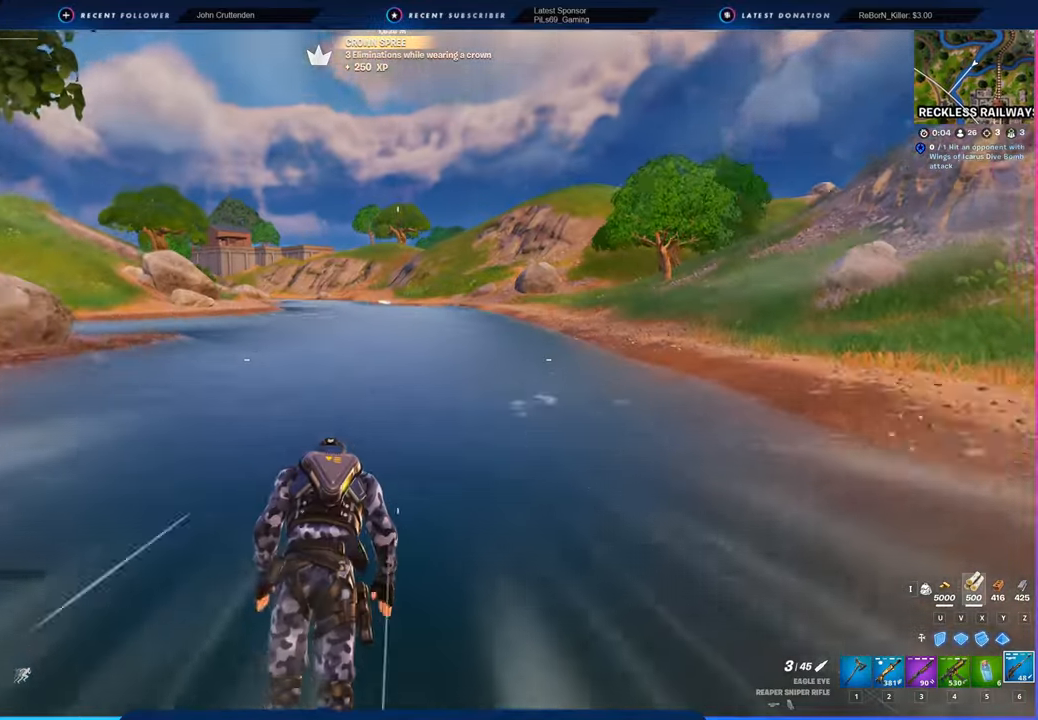
{"keys": [], "mouse": [], "mouse_move": "still", "events": []}
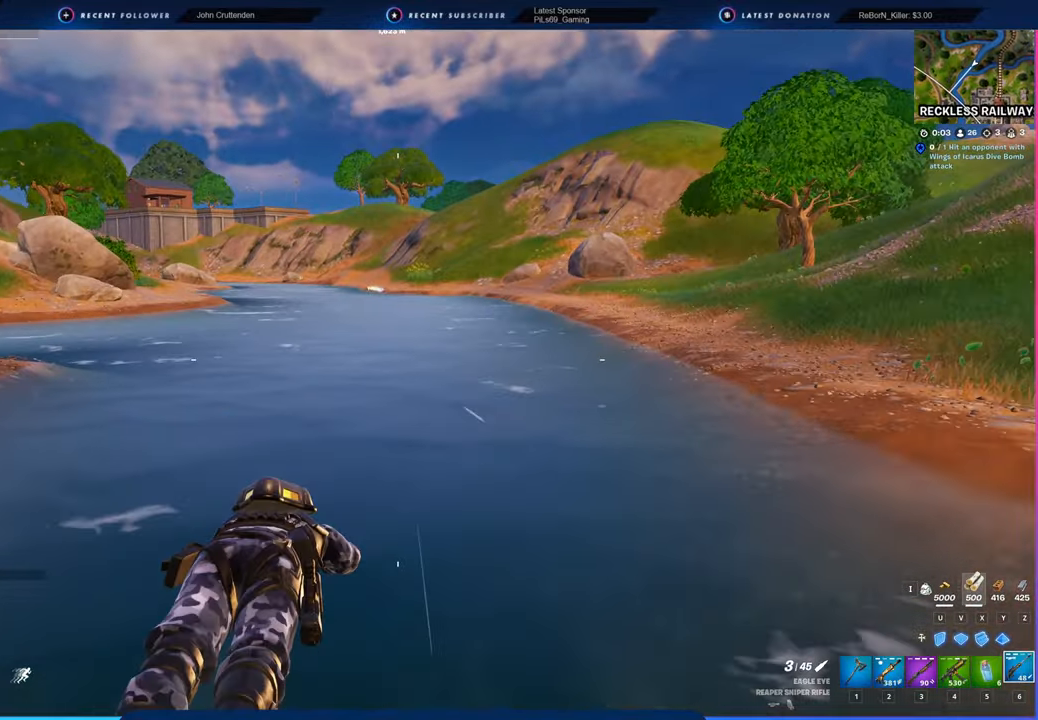
{"keys": [], "mouse": [], "mouse_move": "still", "events": []}
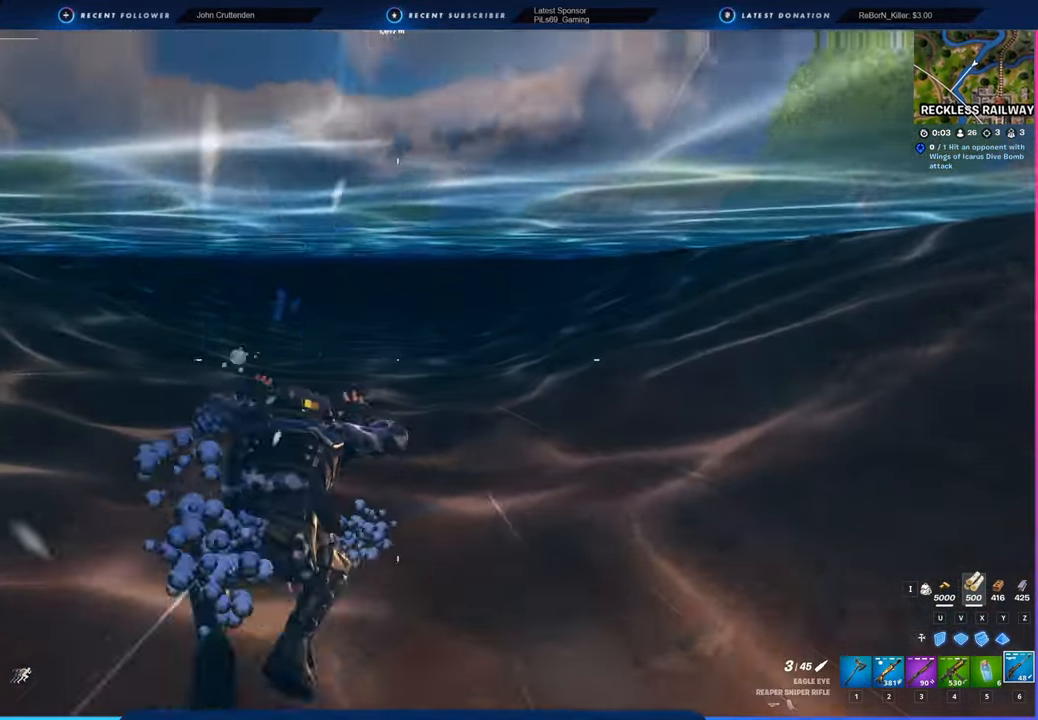
{"keys": [], "mouse": [], "mouse_move": "still", "events": [[250, "space", "down"], [383, "space", "up"]]}
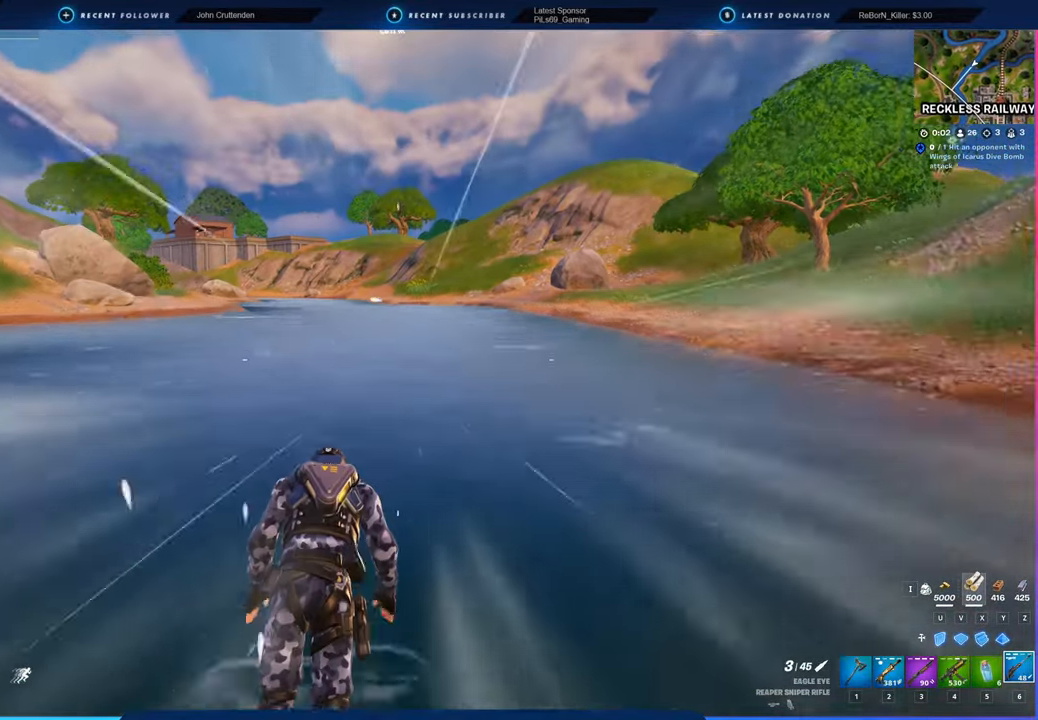
{"keys": [], "mouse": [], "mouse_move": "still", "events": []}
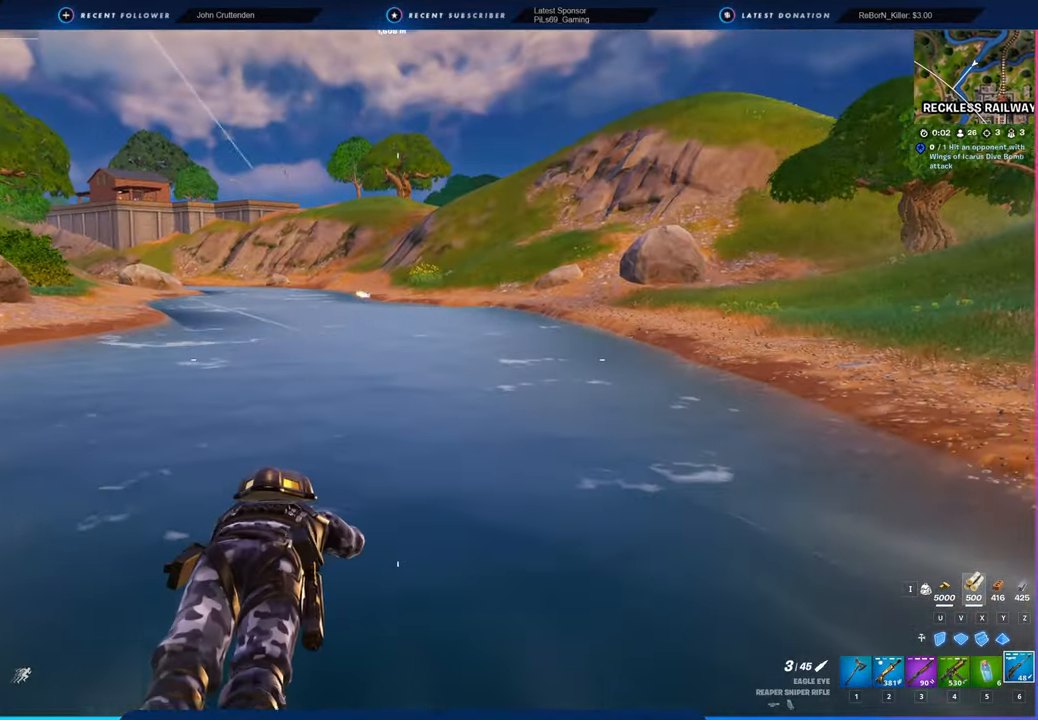
{"keys": [], "mouse": [], "mouse_move": "still", "events": []}
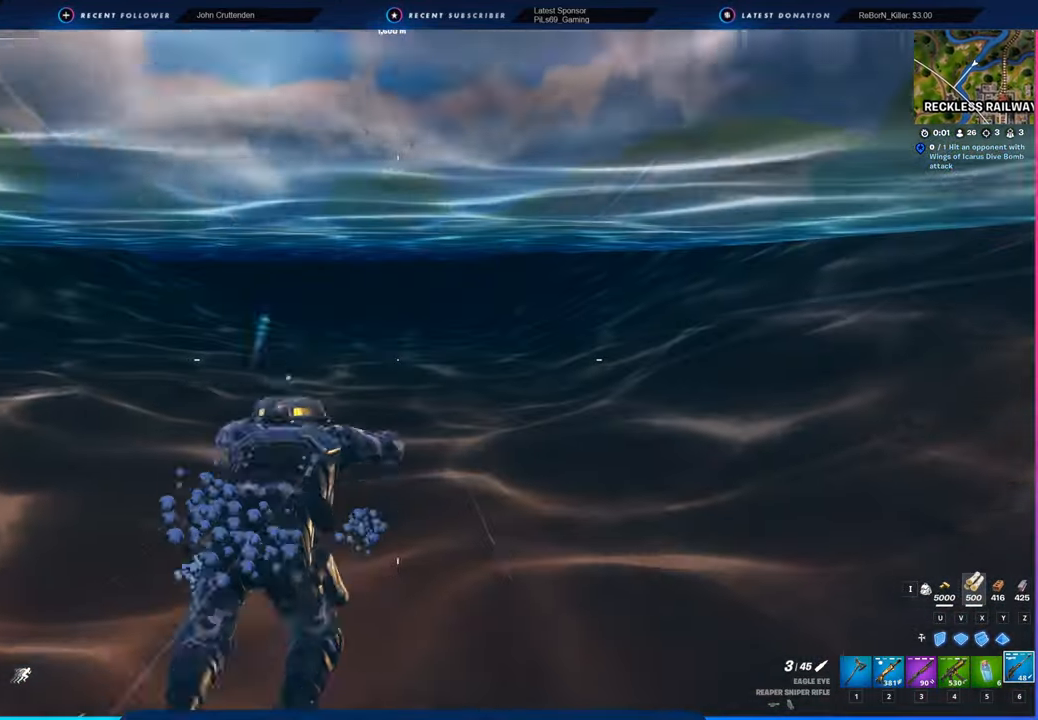
{"keys": ["space"], "mouse": [], "mouse_move": "still", "events": [[466, "space", "down"]]}
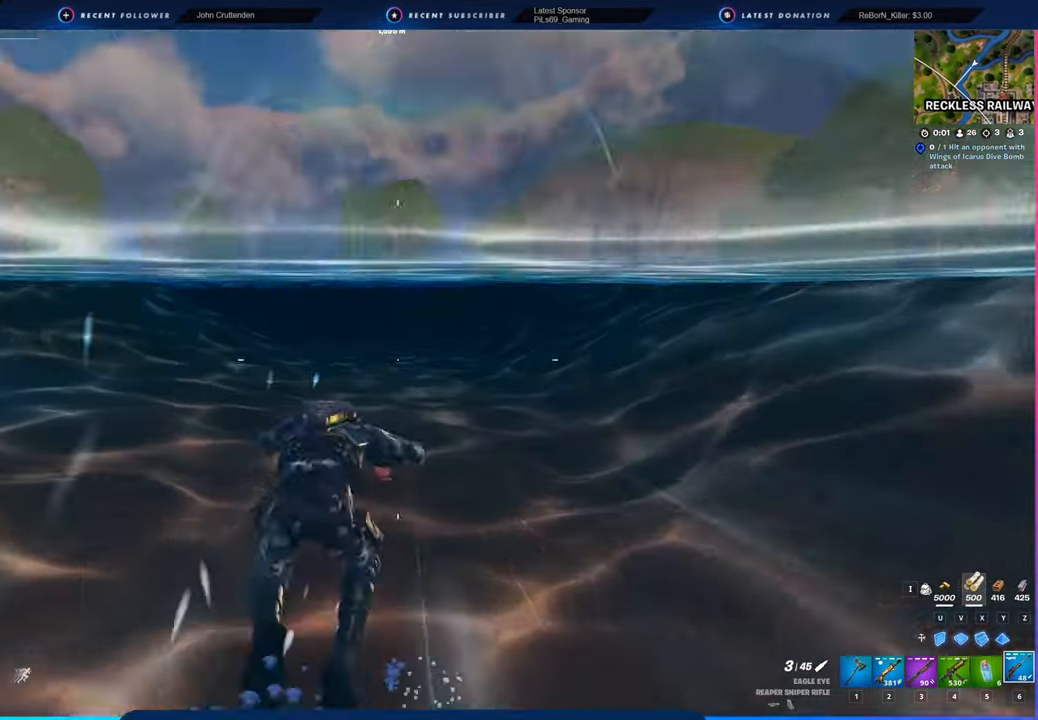
{"keys": [], "mouse": [], "mouse_move": "still", "events": [[116, "space", "up"]]}
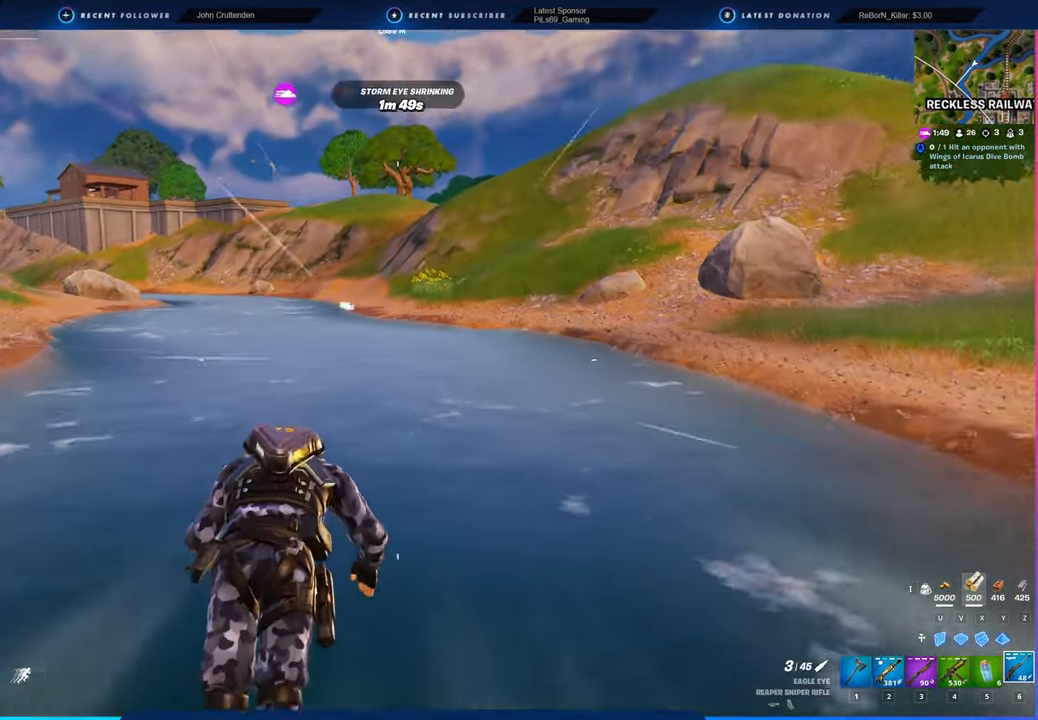
{"keys": [], "mouse": [], "mouse_move": "still", "events": []}
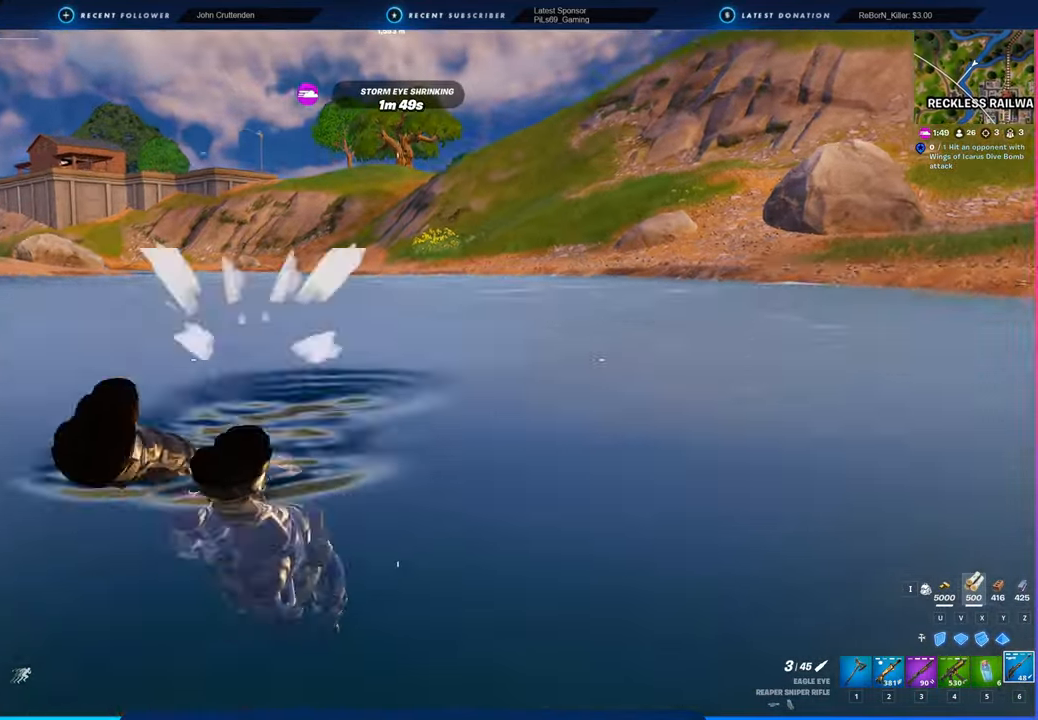
{"keys": [], "mouse": [], "mouse_move": "still", "events": []}
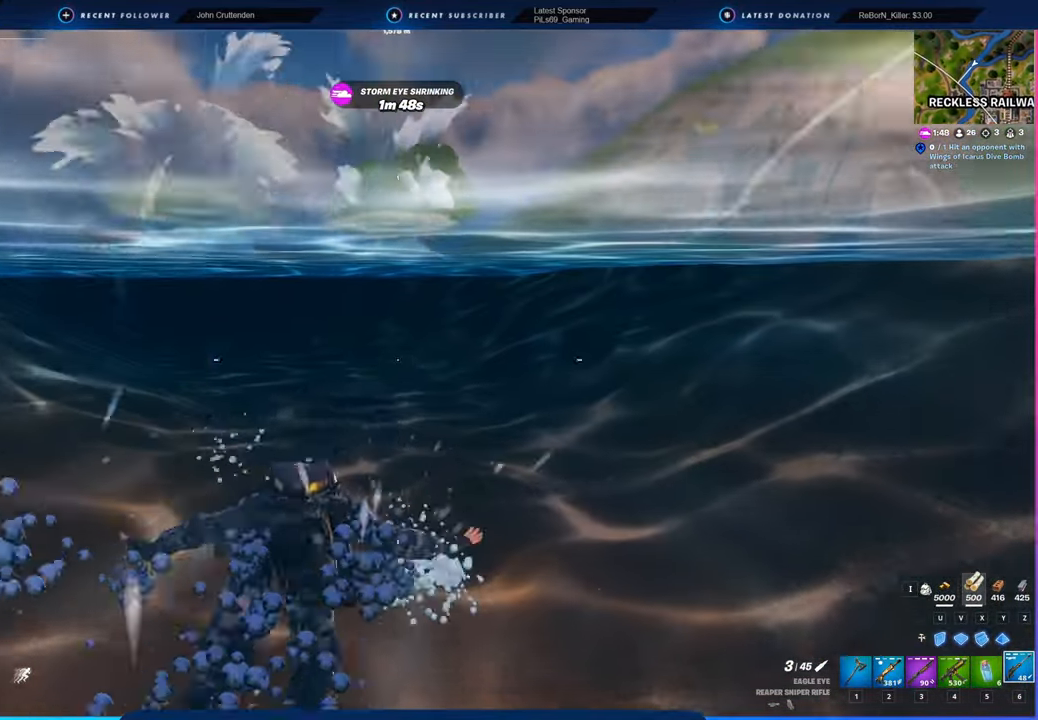
{"keys": [], "mouse": [], "mouse_move": "still", "events": [[33, "space", "down"], [250, "space", "up"]]}
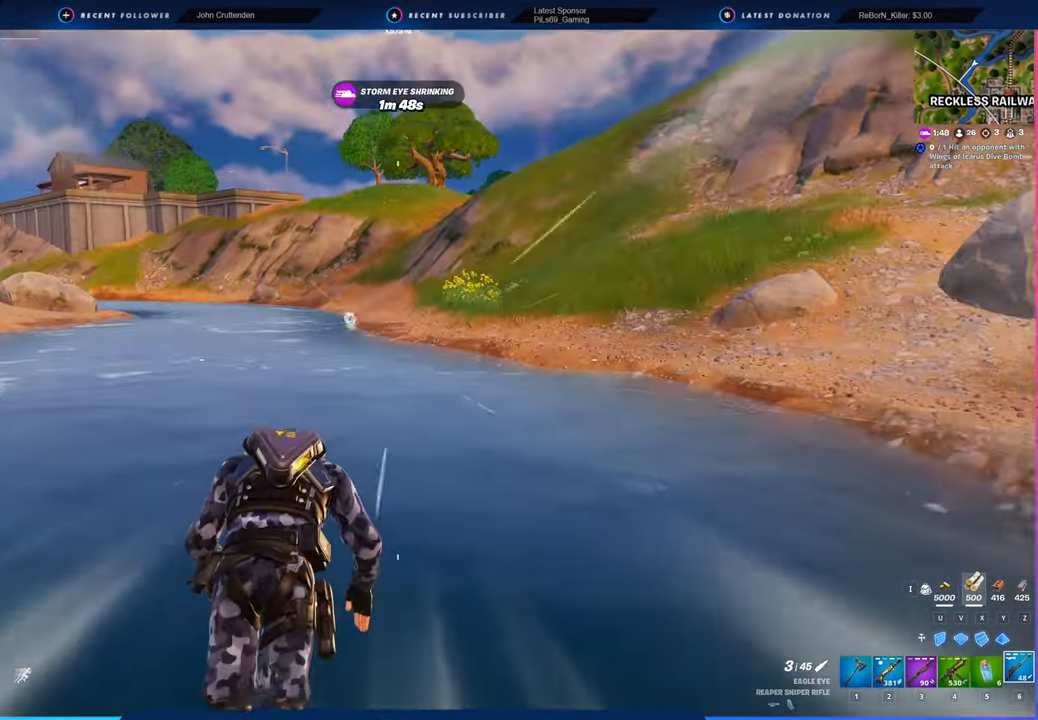
{"keys": [], "mouse": [], "mouse_move": "still", "events": []}
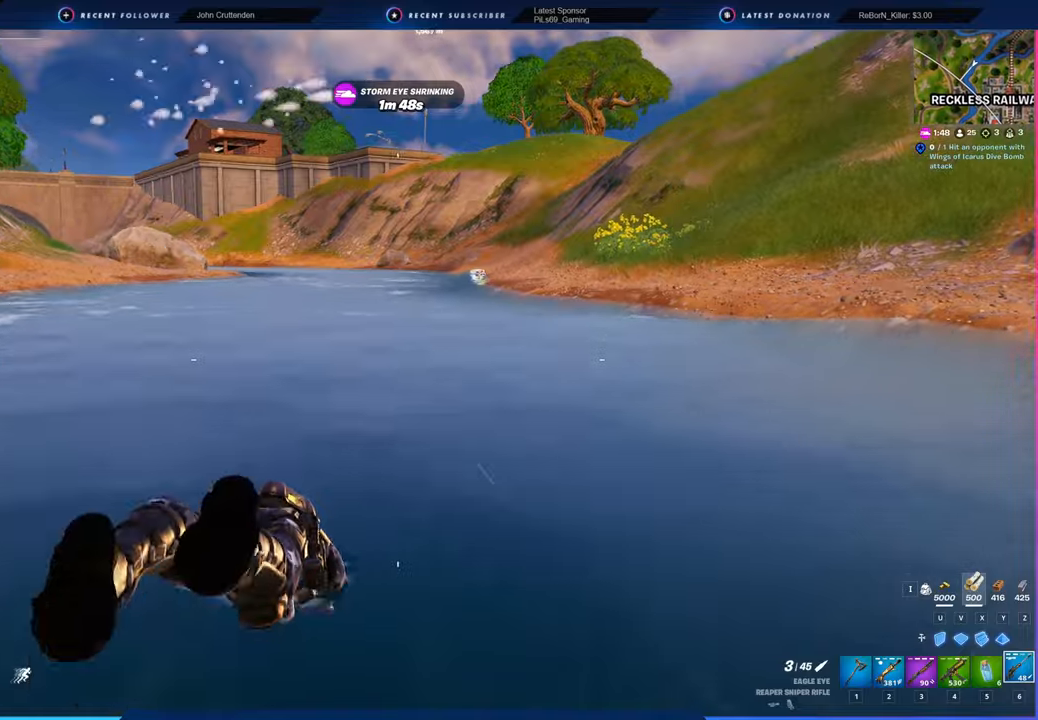
{"keys": [], "mouse": [], "mouse_move": "still", "events": []}
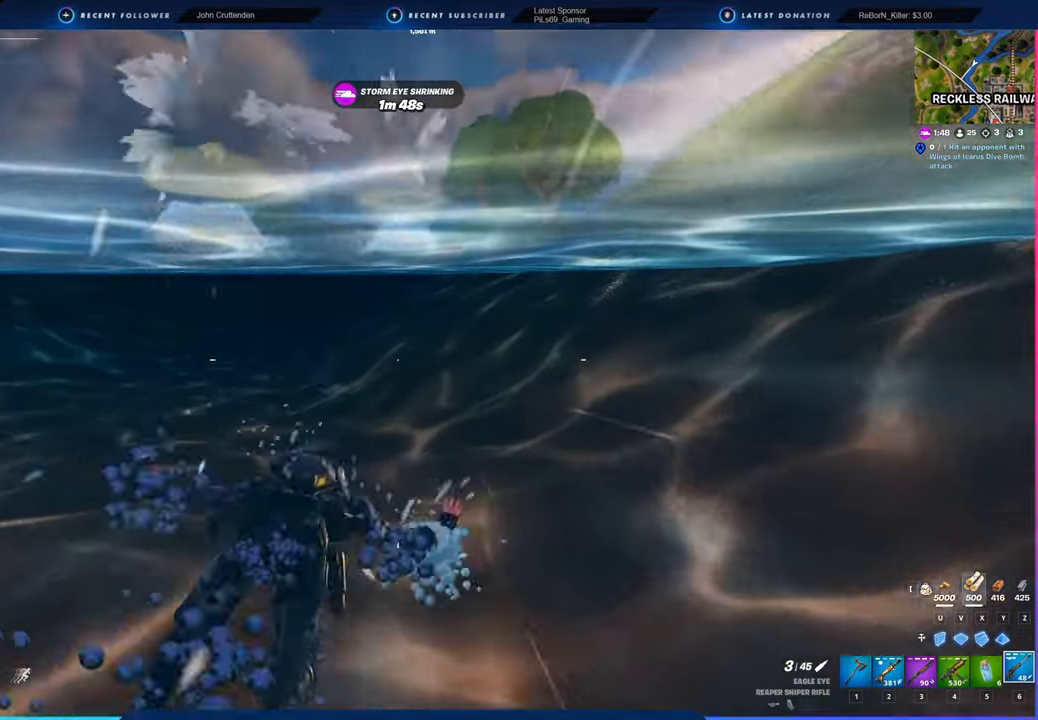
{"keys": [], "mouse": [], "mouse_move": "left", "events": [[200, "space", "down"], [400, "space", "up"]]}
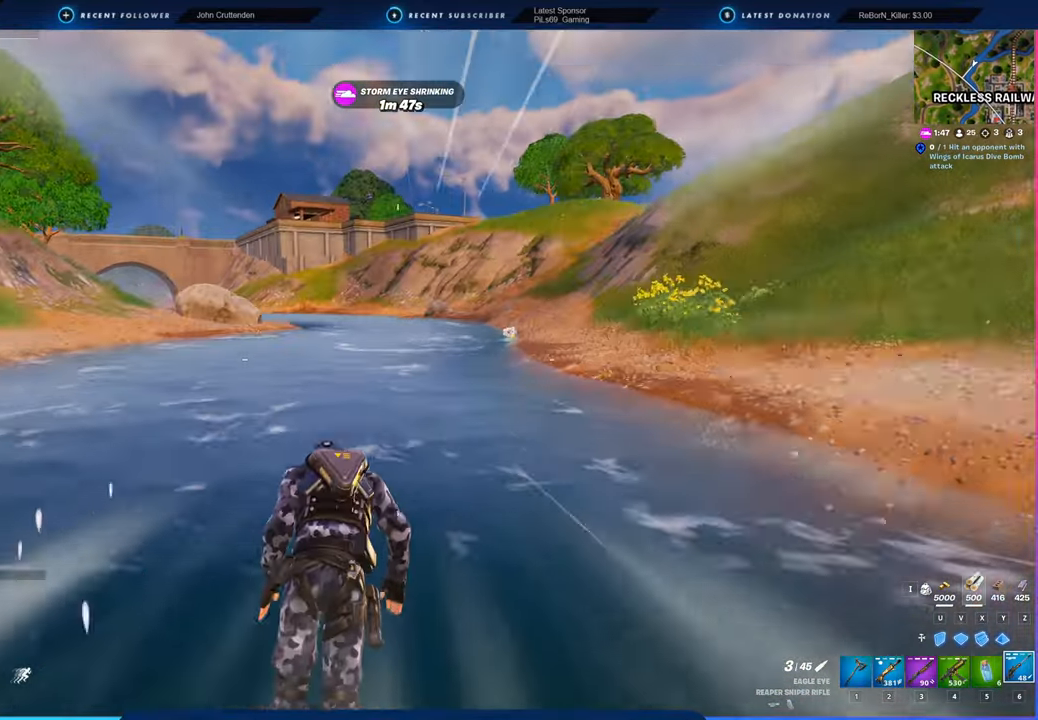
{"keys": [], "mouse": [], "mouse_move": "still", "events": []}
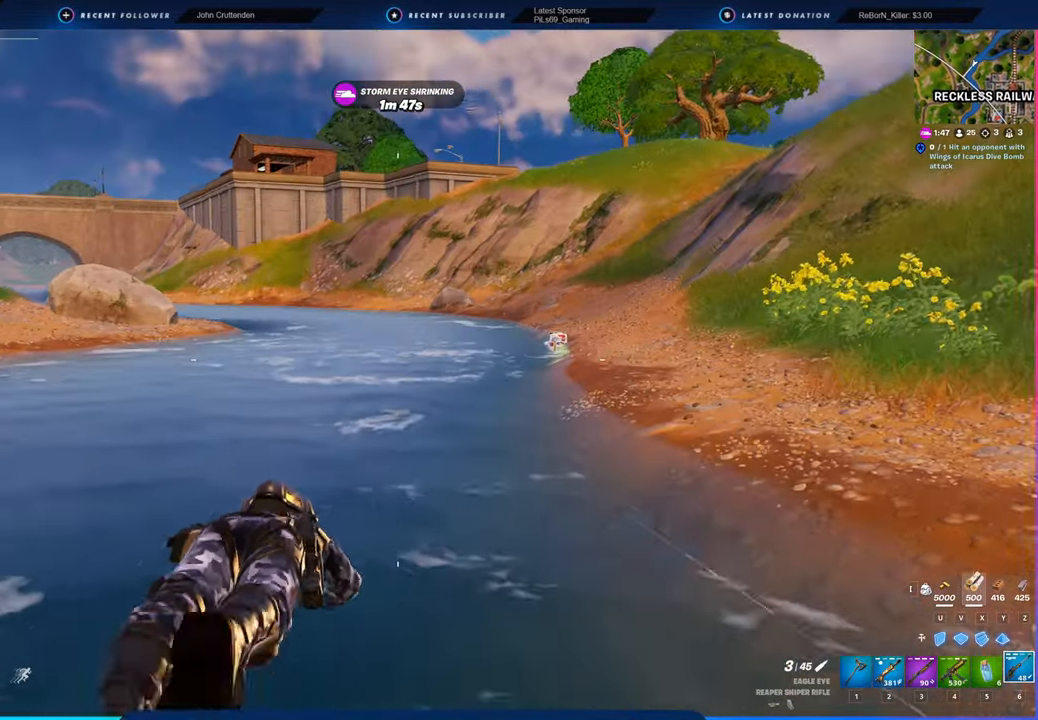
{"keys": [], "mouse": [], "mouse_move": "still", "events": []}
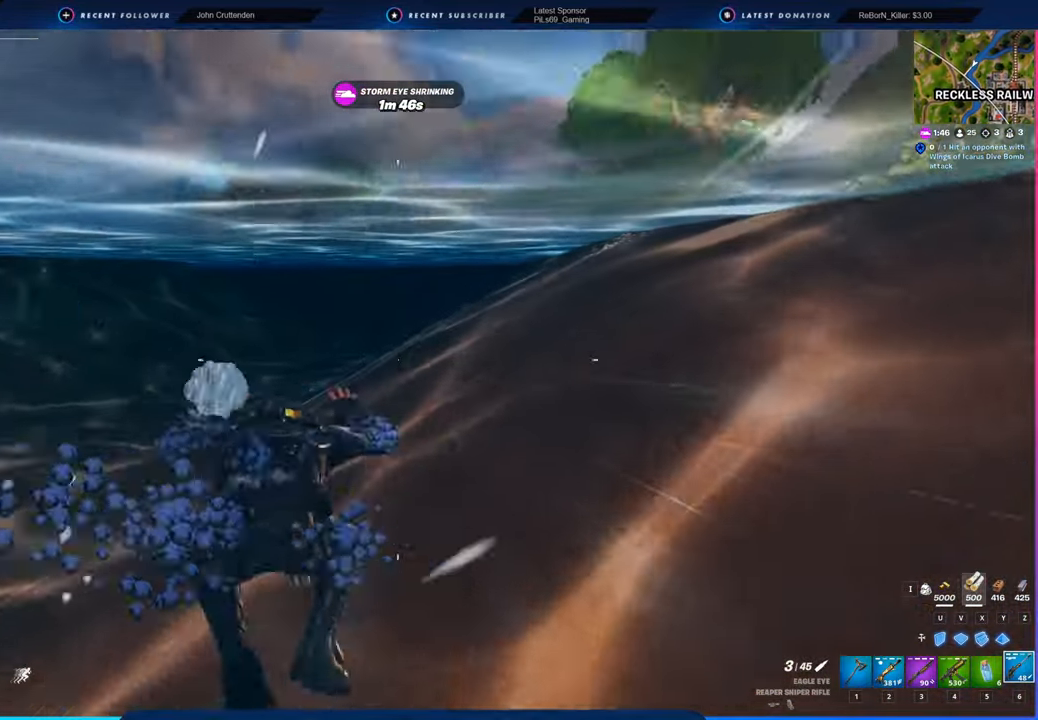
{"keys": [], "mouse": [], "mouse_move": "still", "events": [[366, "space", "down"], [500, "space", "up"]]}
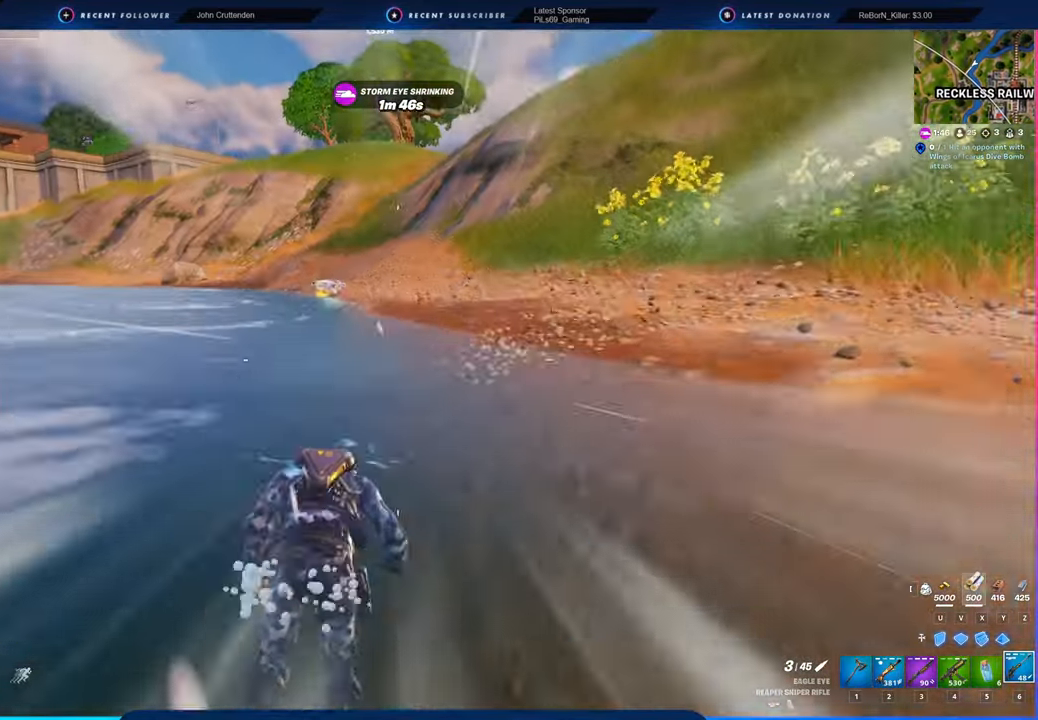
{"keys": ["w"], "mouse": [], "mouse_move": "still", "events": [[100, "w", "down"]]}
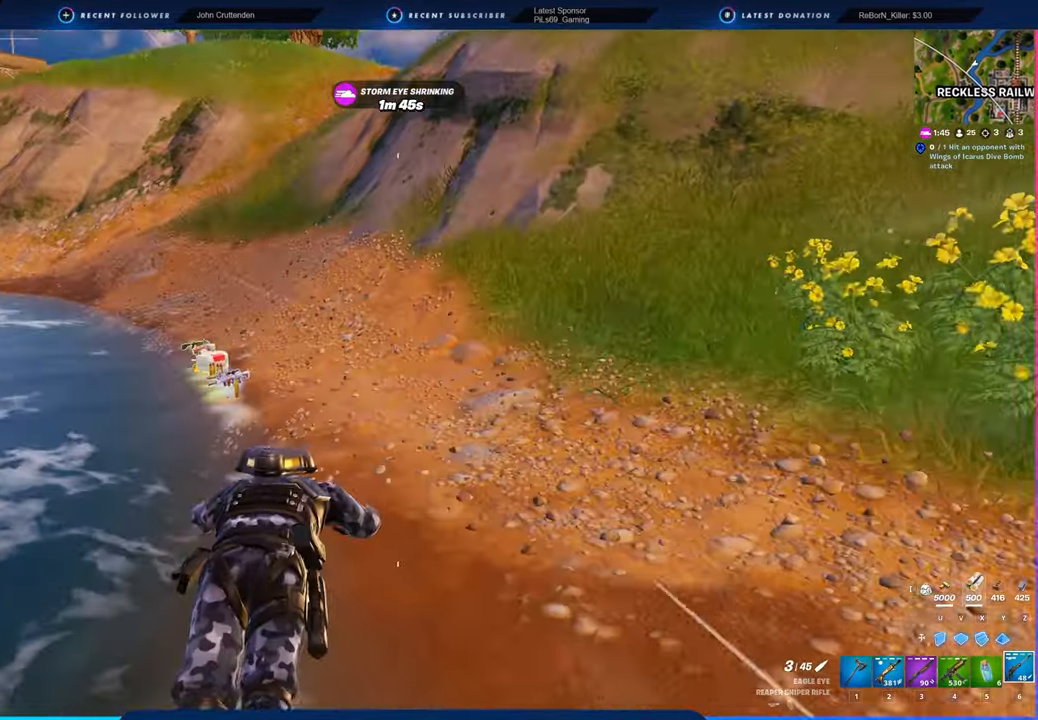
{"keys": ["w"], "mouse": [], "mouse_move": "left", "events": []}
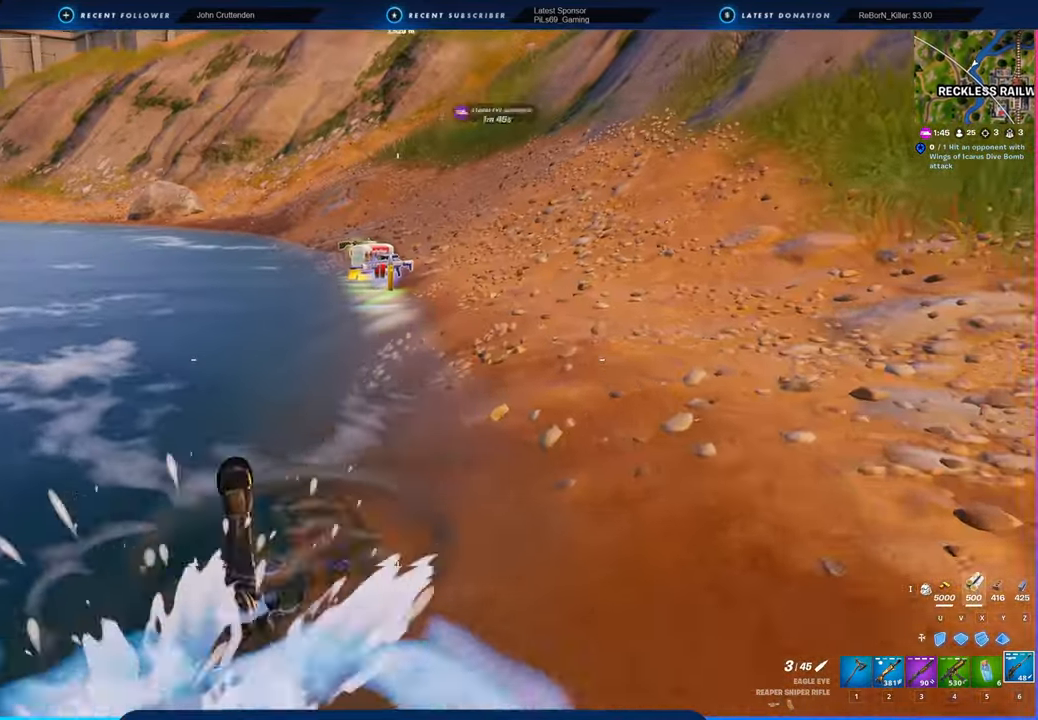
{"keys": ["w"], "mouse": [], "mouse_move": "still", "events": [[183, "shift", "down"], [366, "shift", "up"]]}